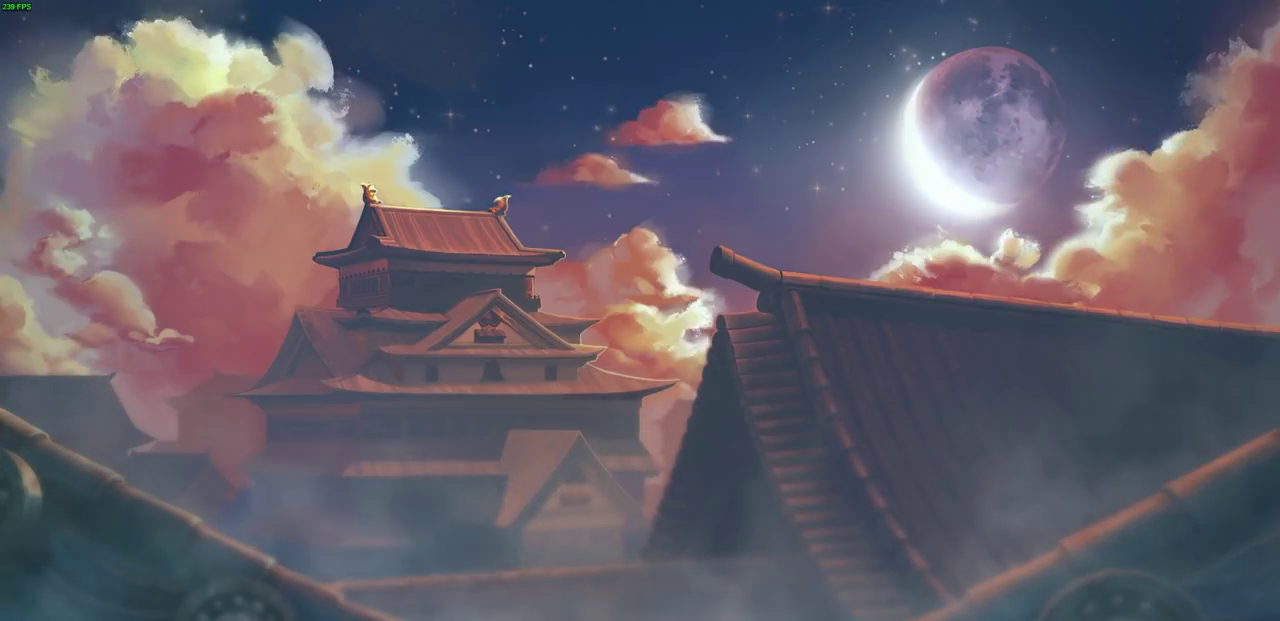
Gameplay with a controller (PlayStation layout); each line is a JSON object with the inputs held at the frame after it (dt_ms = milliseconds from this image to that frame). "events" lists button and stick changes between this image and that frame as [ms after this image, input, new state], when the widget could be followed in between.
{"dt_ms": 300, "buttons": [], "left_stick": "center", "right_stick": "center", "events": []}
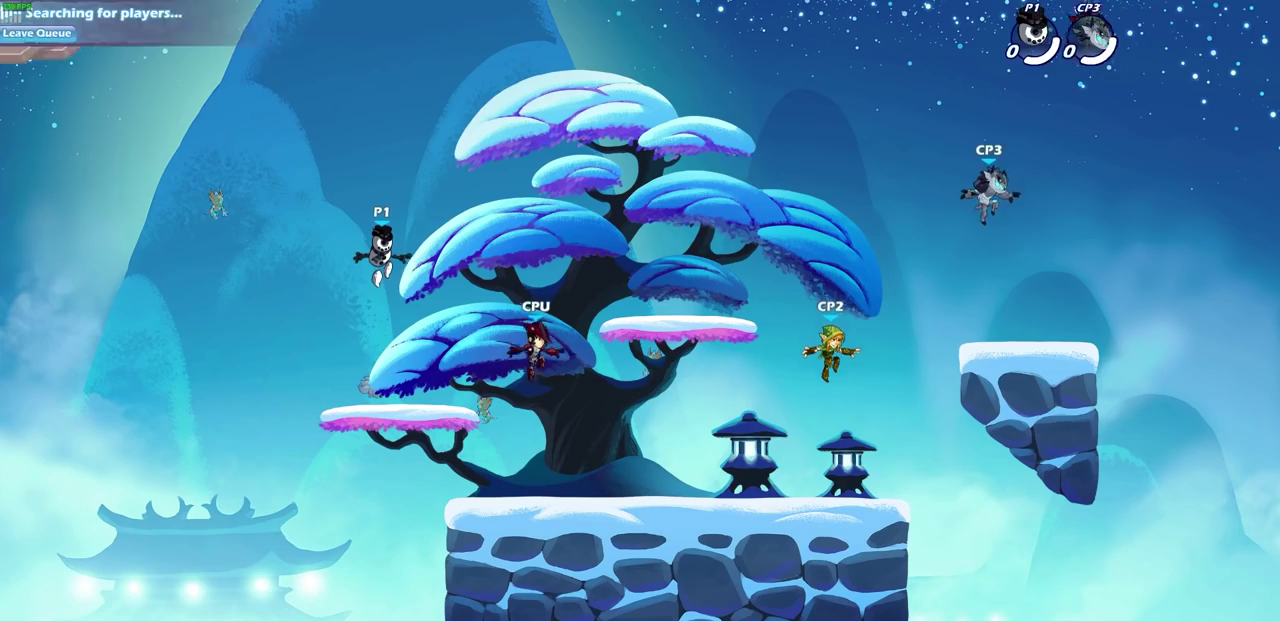
{"dt_ms": 700, "buttons": [], "left_stick": "center", "right_stick": "center", "events": []}
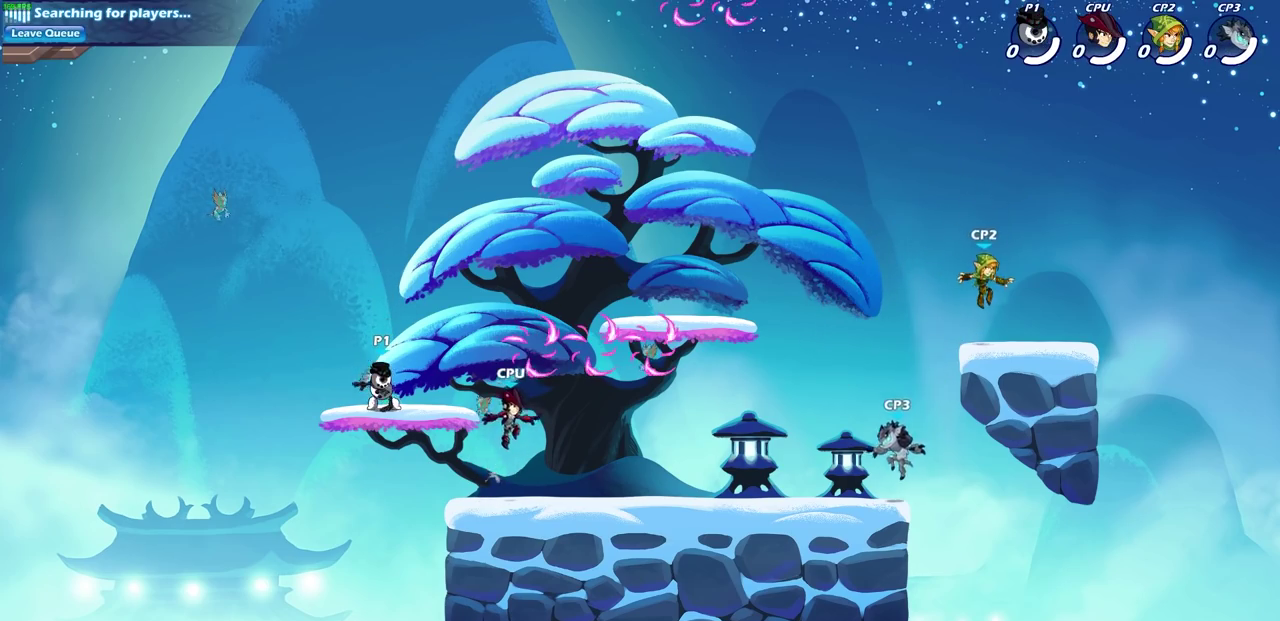
{"dt_ms": 600, "buttons": ["R1"], "left_stick": "down-left", "right_stick": "center", "events": [[183, "left_stick", "right"], [233, "R2", "down"], [267, "CROSS", "down"], [367, "CROSS", "up"], [383, "left_stick", "down"], [400, "R2", "up"], [550, "R1", "down"], [550, "left_stick", "down-left"]]}
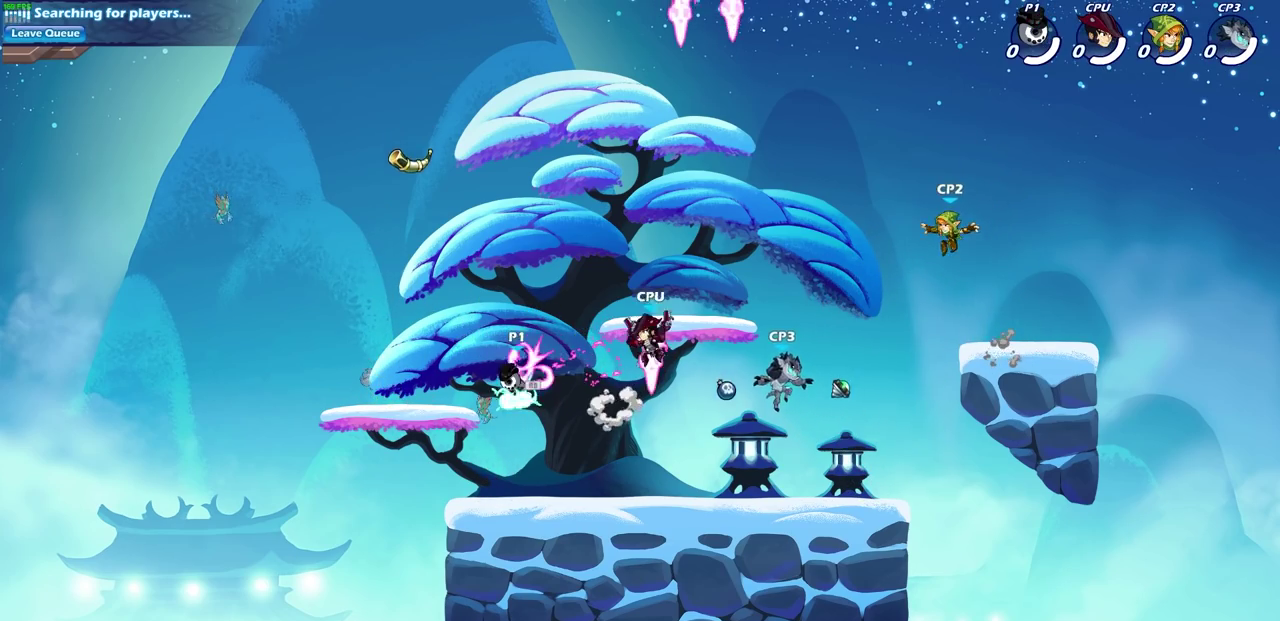
{"dt_ms": 500, "buttons": [], "left_stick": "right", "right_stick": "center", "events": [[67, "R1", "up"], [67, "left_stick", "left"], [167, "left_stick", "right"], [317, "R2", "down"], [467, "R2", "up"]]}
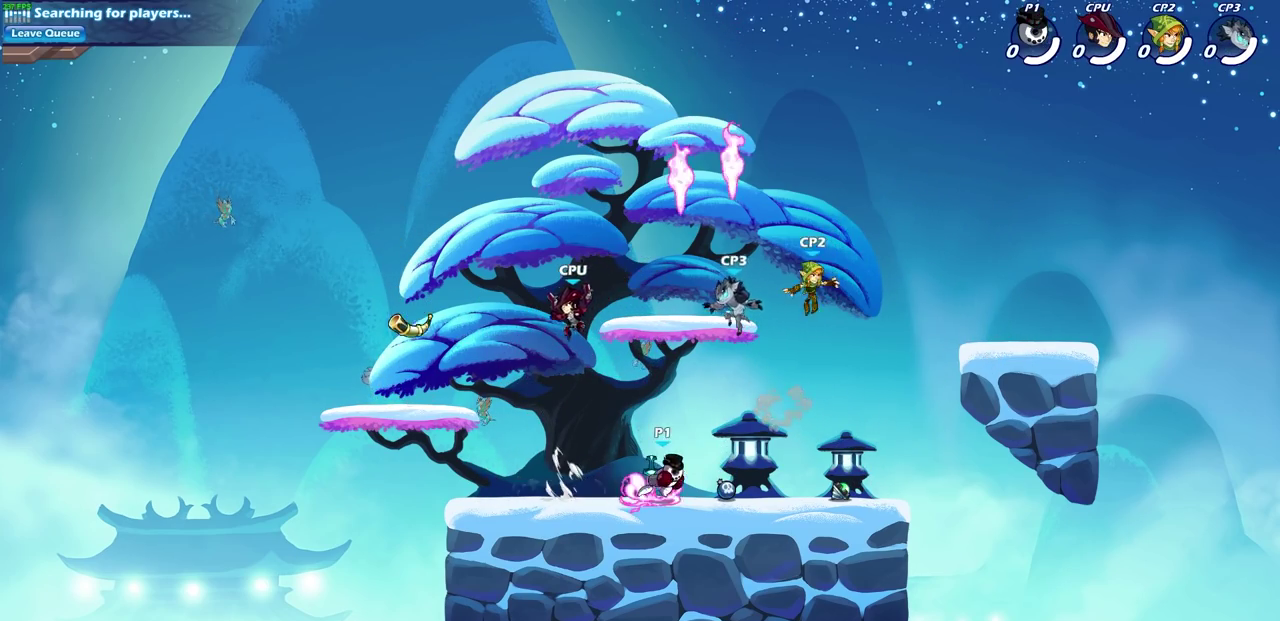
{"dt_ms": 400, "buttons": [], "left_stick": "right", "right_stick": "center", "events": []}
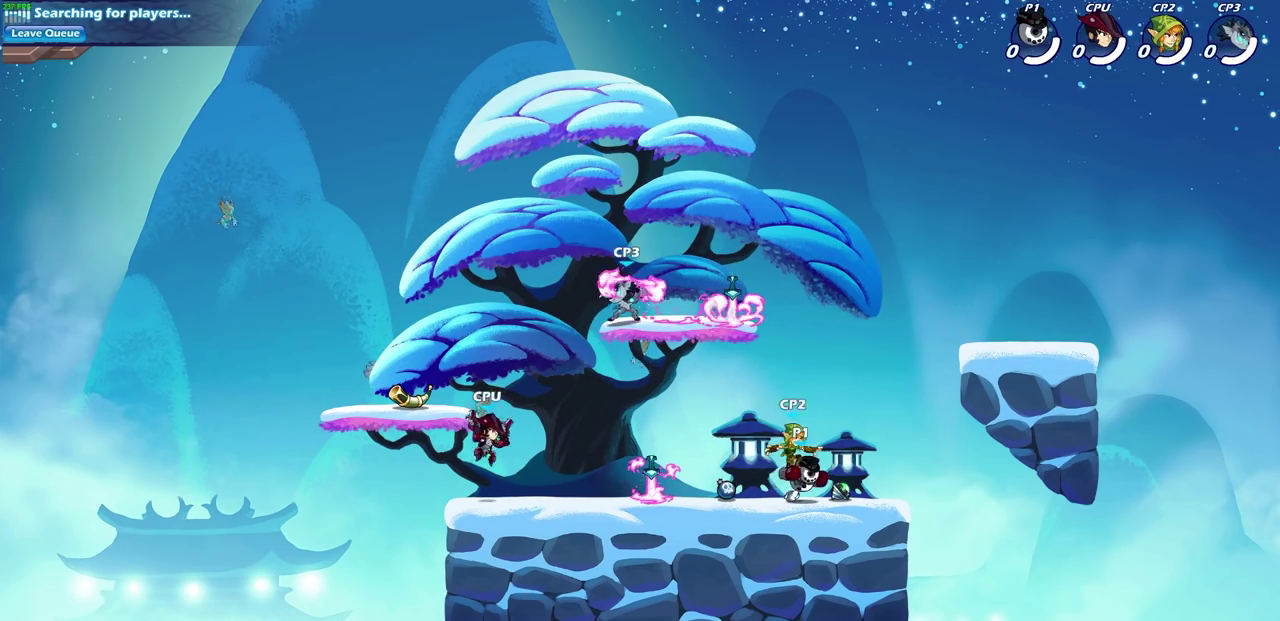
{"dt_ms": 500, "buttons": [], "left_stick": "center", "right_stick": "center", "events": [[50, "left_stick", "left"], [100, "CIRCLE", "down"], [150, "CIRCLE", "up"], [150, "left_stick", "center"]]}
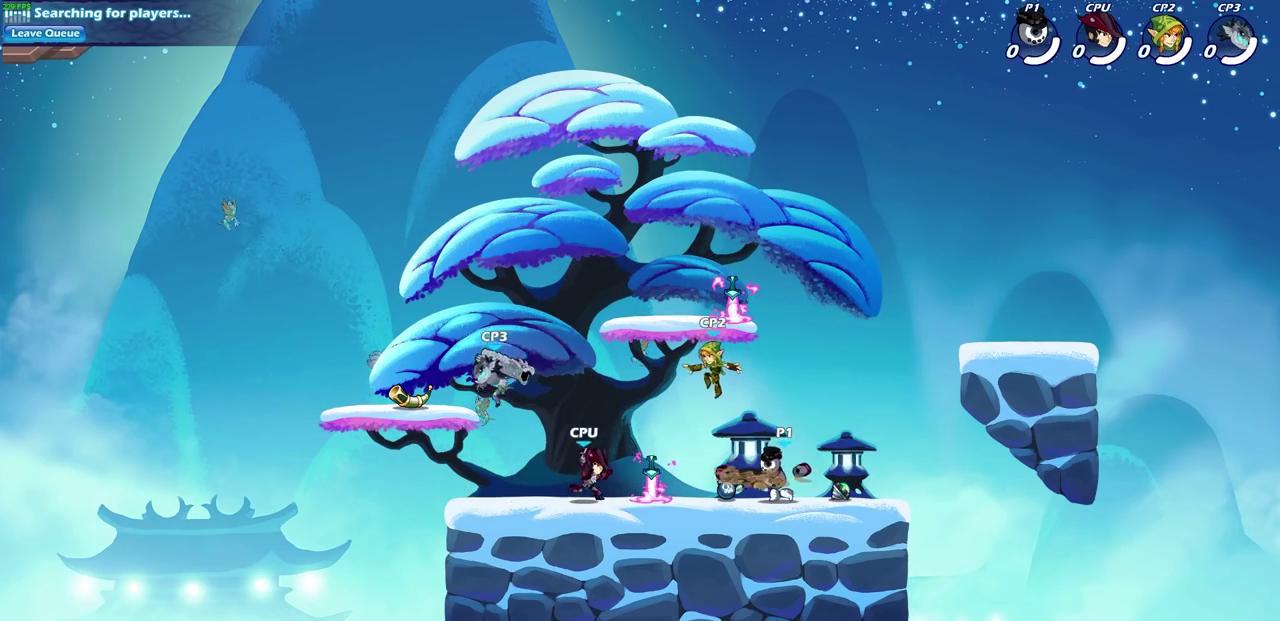
{"dt_ms": 400, "buttons": [], "left_stick": "center", "right_stick": "center", "events": []}
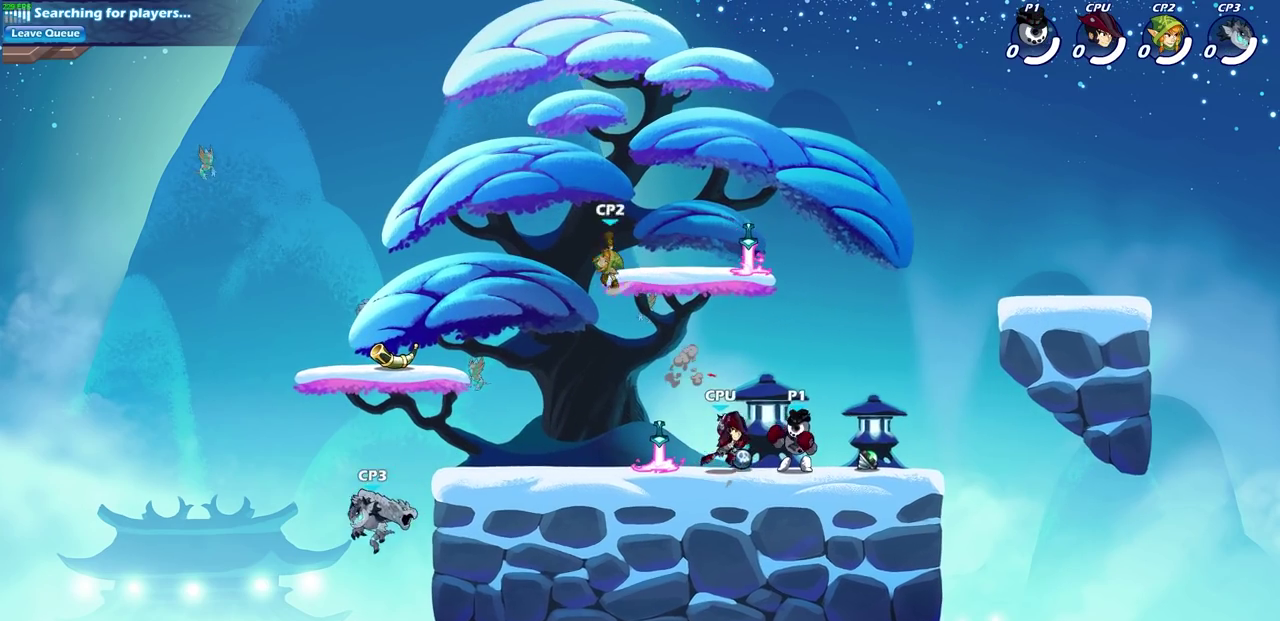
{"dt_ms": 600, "buttons": [], "left_stick": "right", "right_stick": "center", "events": [[33, "SQUARE", "down"], [33, "left_stick", "down"], [150, "SQUARE", "up"], [200, "left_stick", "center"], [600, "left_stick", "right"]]}
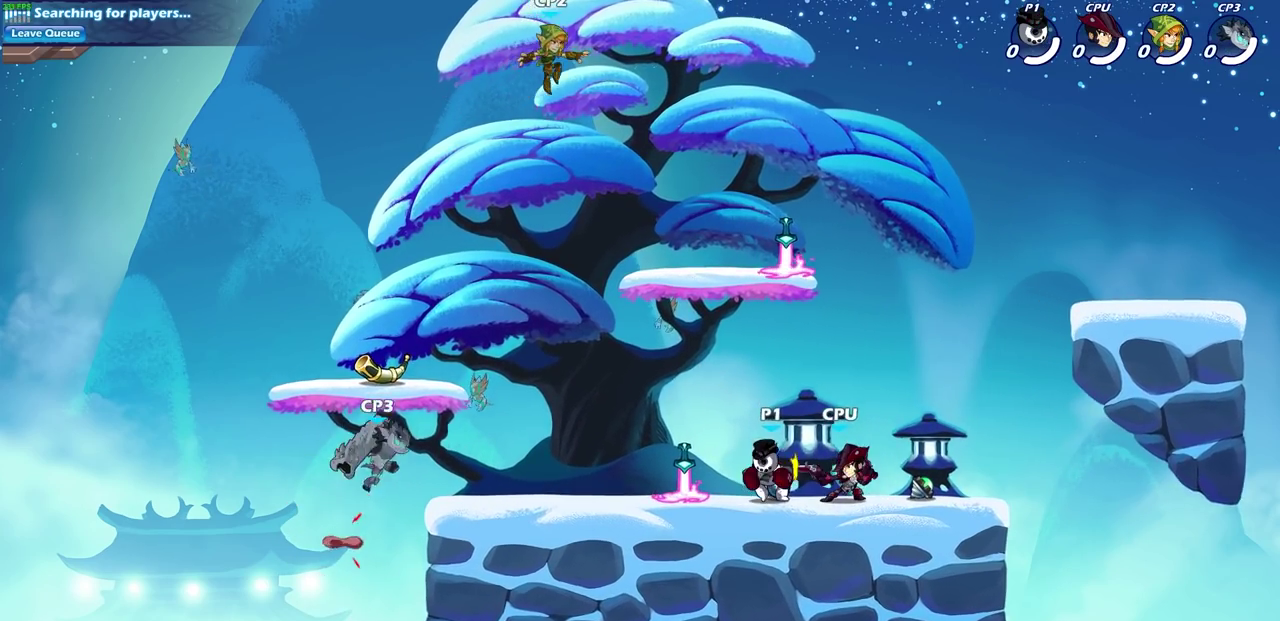
{"dt_ms": 500, "buttons": [], "left_stick": "center", "right_stick": "center", "events": [[33, "SQUARE", "down"], [150, "left_stick", "center"], [167, "SQUARE", "up"]]}
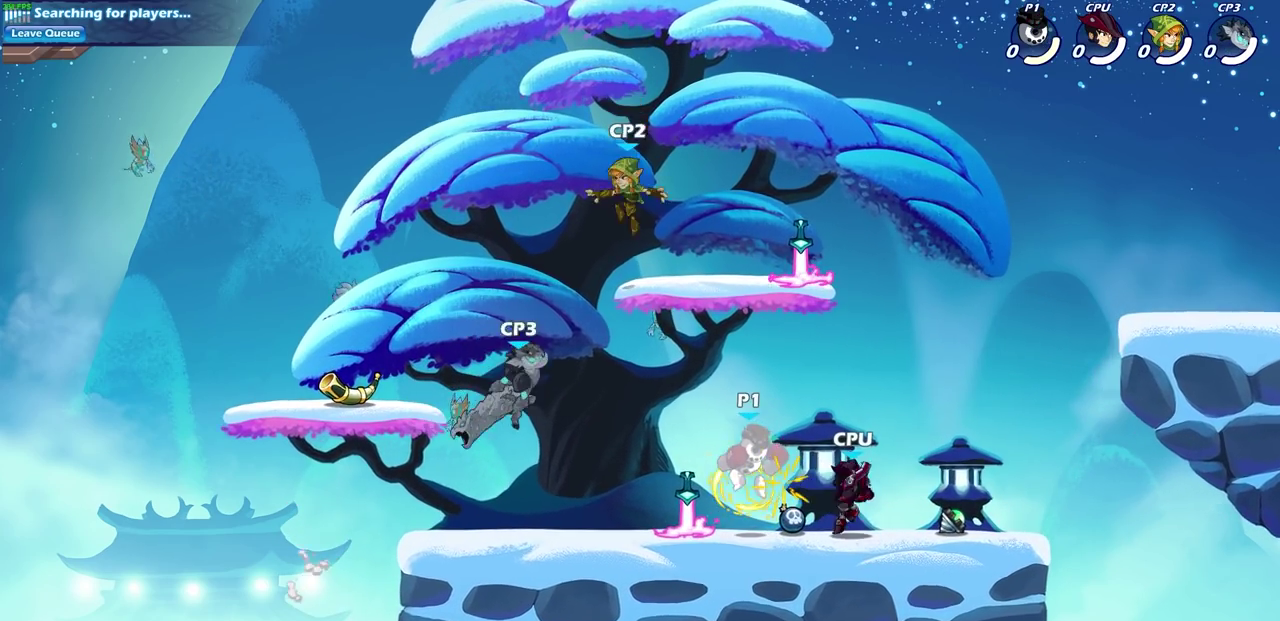
{"dt_ms": 500, "buttons": [], "left_stick": "center", "right_stick": "center", "events": []}
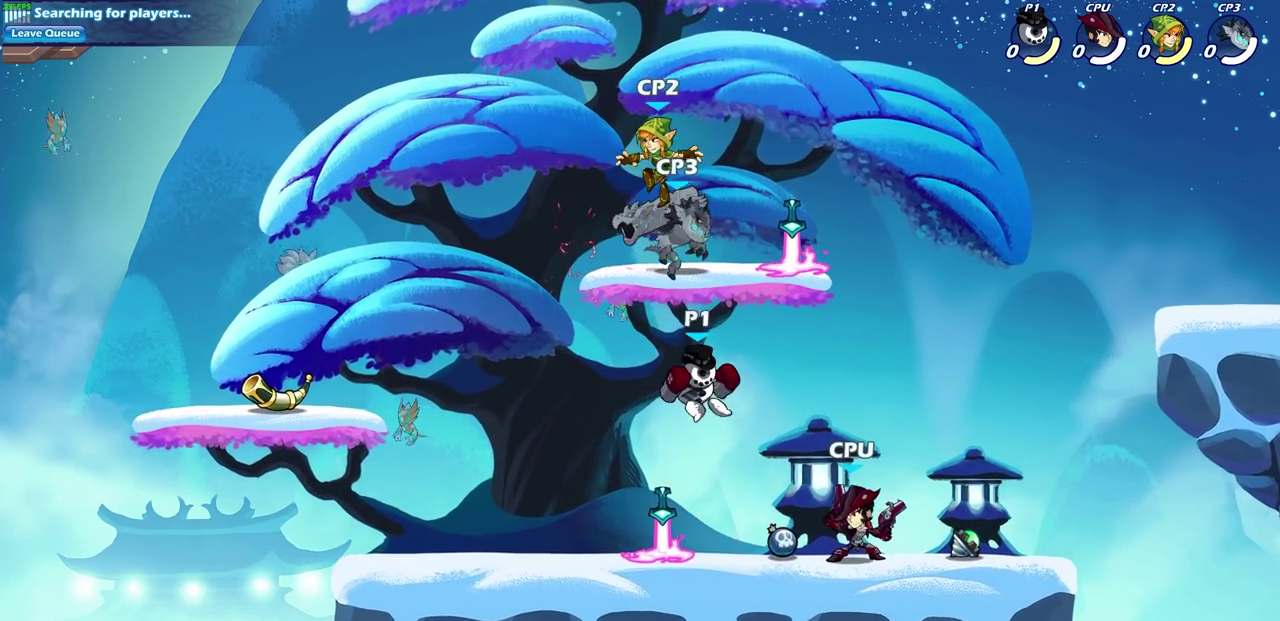
{"dt_ms": 500, "buttons": [], "left_stick": "center", "right_stick": "center"}
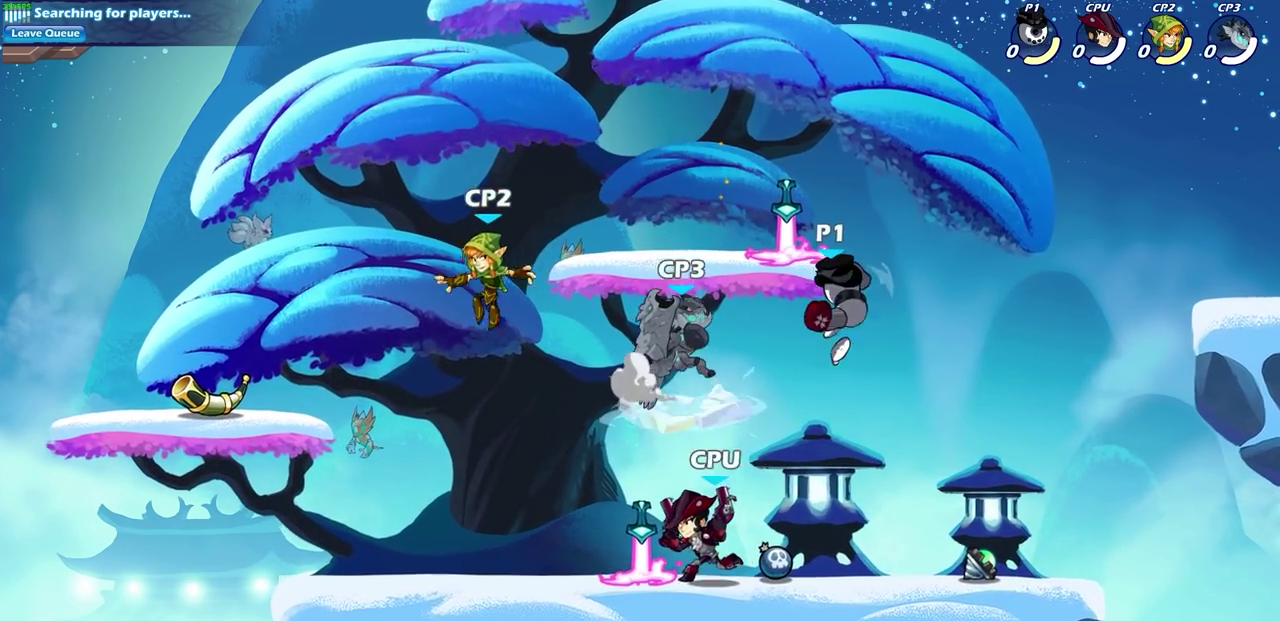
{"dt_ms": 600, "buttons": [], "left_stick": "center", "right_stick": "center", "events": [[250, "left_stick", "down"], [417, "left_stick", "left"], [450, "SQUARE", "down"], [550, "SQUARE", "up"], [600, "left_stick", "center"]]}
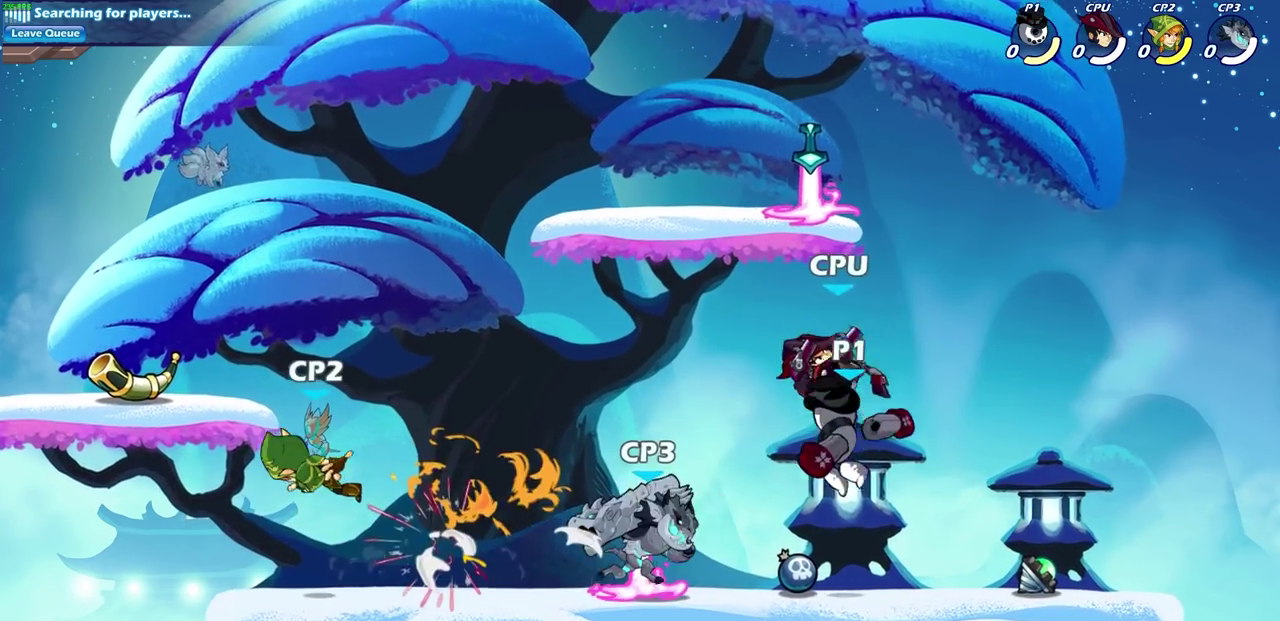
{"dt_ms": 500, "buttons": [], "left_stick": "left", "right_stick": "center", "events": [[300, "left_stick", "left"]]}